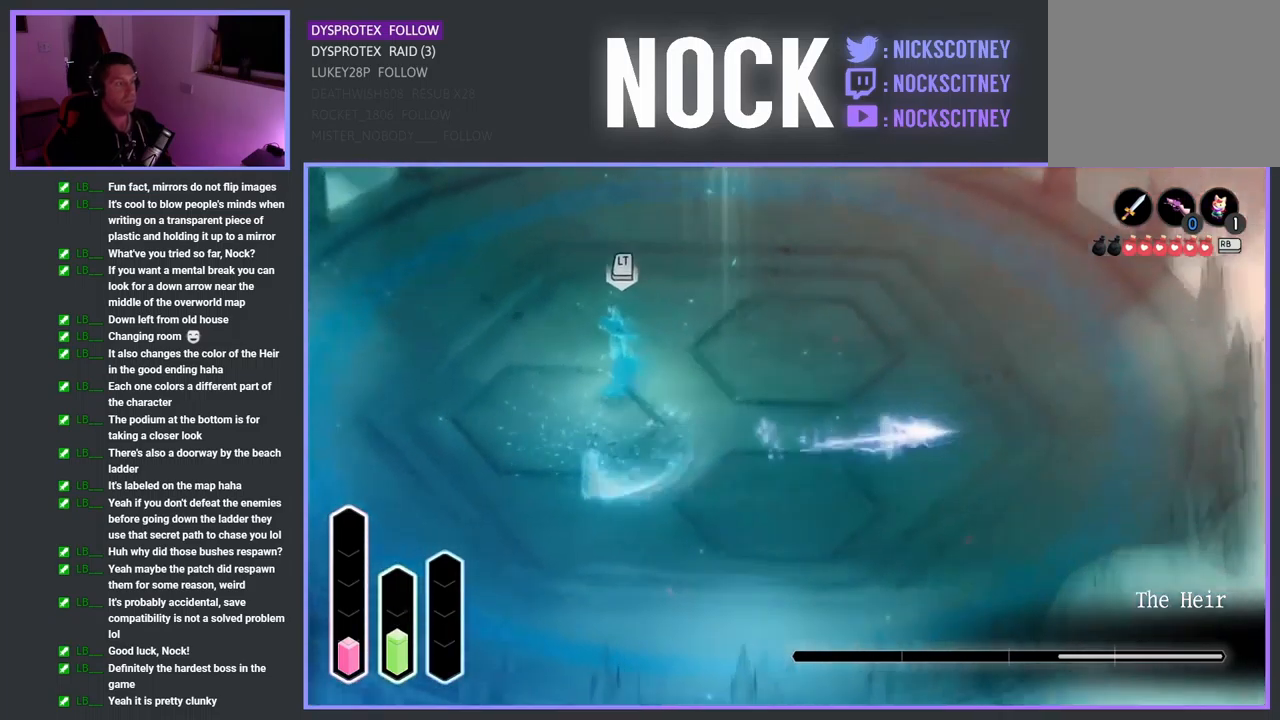
Gameplay with a controller (PlayStation layout); each line is a JSON object with the inputs held at the frame after it. "events" lists button and stick changes between this image and that frame as [ms after this image, input, new state], when the widget could be followed in between.
{"buttons": [], "left_stick": "up-right", "right_stick": "center", "events": [[183, "CROSS", "up"], [300, "left_stick", "up-right"]]}
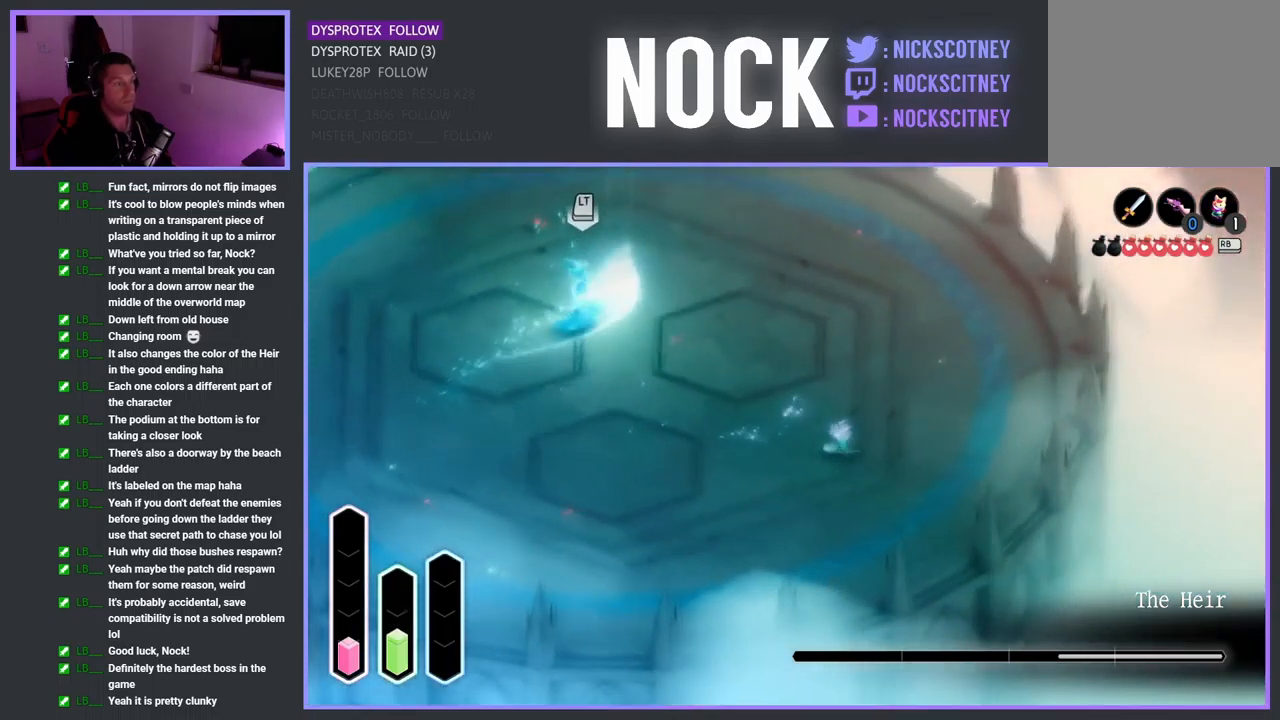
{"buttons": [], "left_stick": "up-right", "right_stick": "center", "events": [[183, "R1", "down"], [300, "R1", "up"]]}
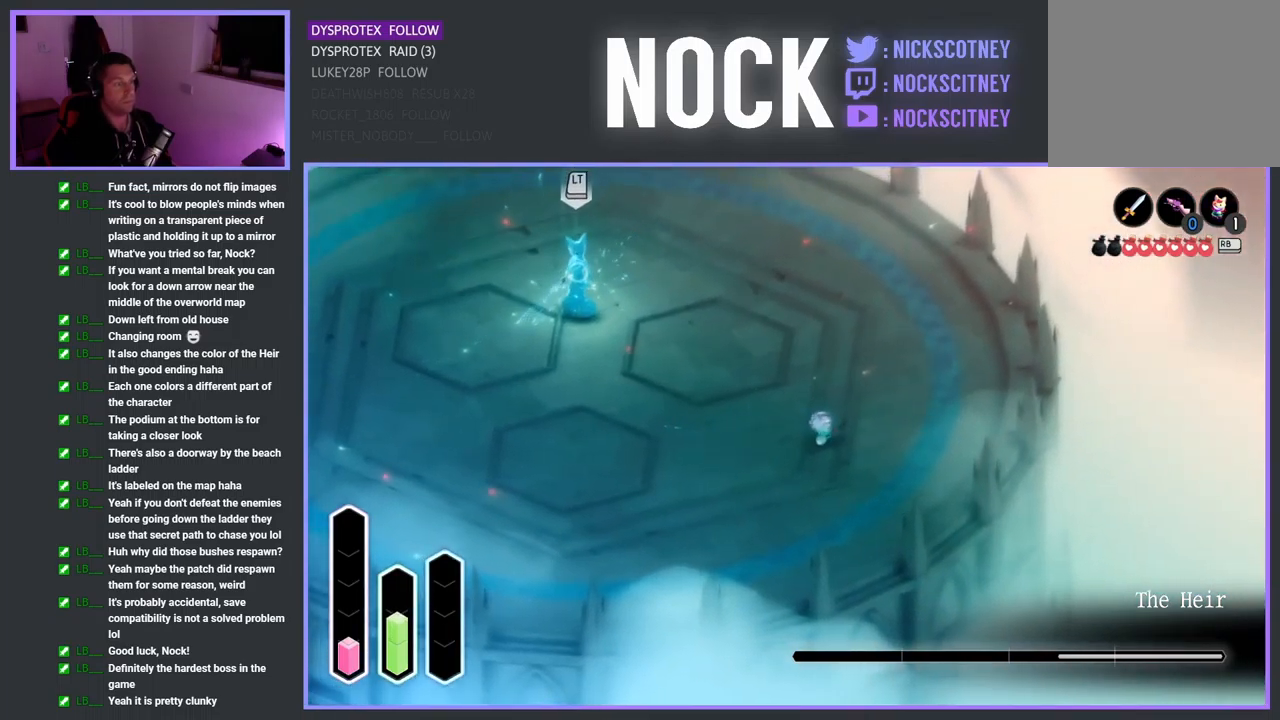
{"buttons": [], "left_stick": "center", "right_stick": "center", "events": [[50, "left_stick", "up"], [367, "left_stick", "center"]]}
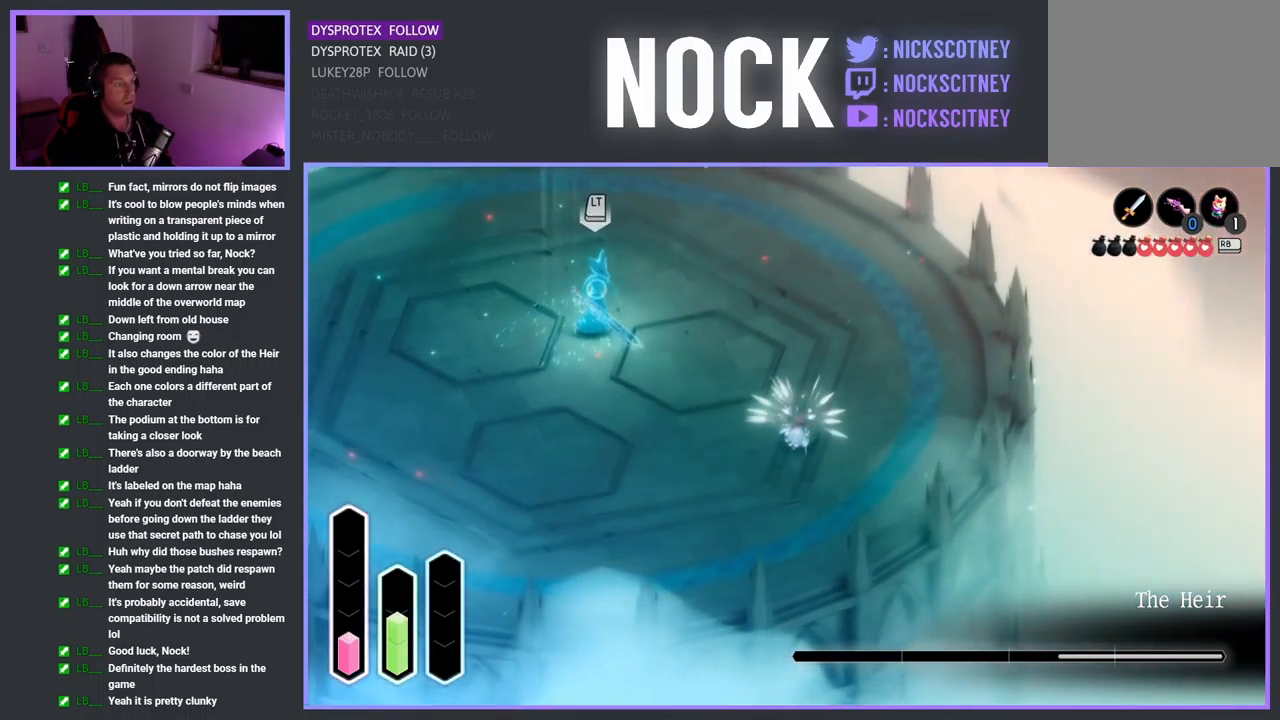
{"buttons": ["CROSS", "L2"], "left_stick": "left", "right_stick": "center", "events": [[67, "left_stick", "left"], [150, "L2", "down"], [417, "CROSS", "down"]]}
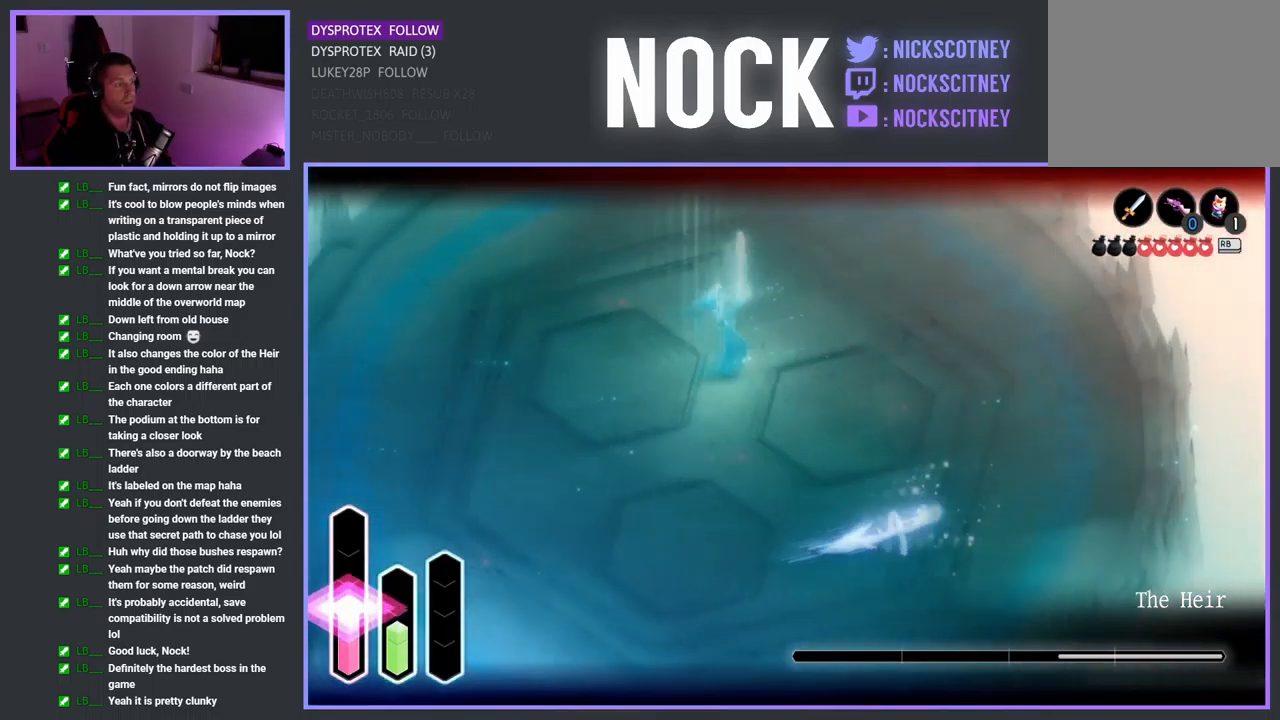
{"buttons": ["CROSS", "L2"], "left_stick": "left", "right_stick": "center", "events": [[167, "CROSS", "up"], [400, "CROSS", "down"]]}
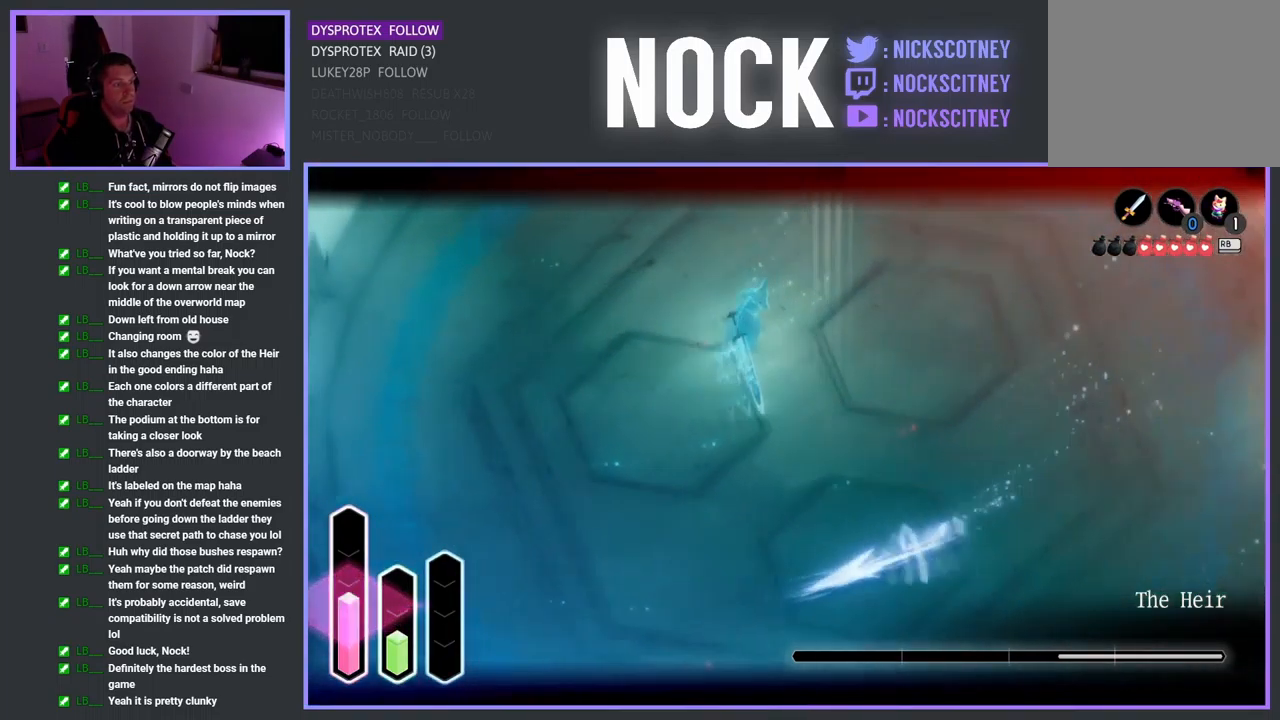
{"buttons": ["CROSS", "L2"], "left_stick": "left", "right_stick": "center", "events": [[233, "CROSS", "up"], [433, "CROSS", "down"]]}
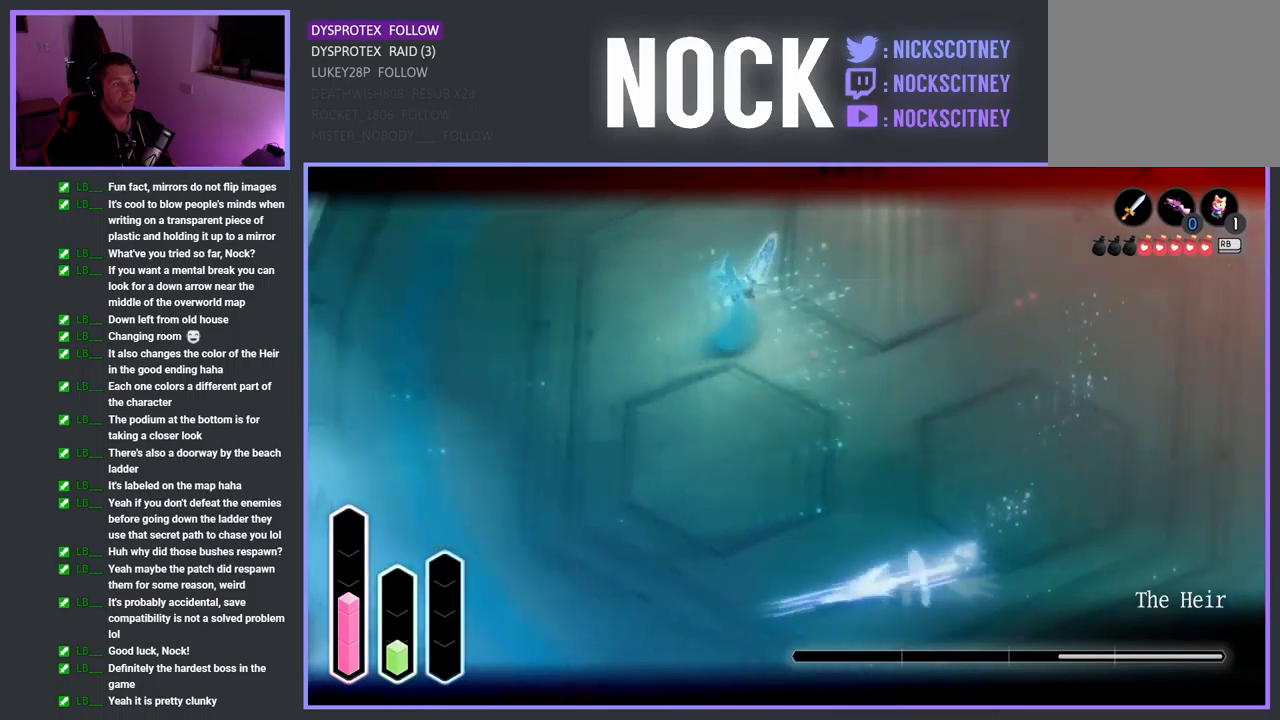
{"buttons": ["CROSS", "L2"], "left_stick": "left", "right_stick": "center", "events": []}
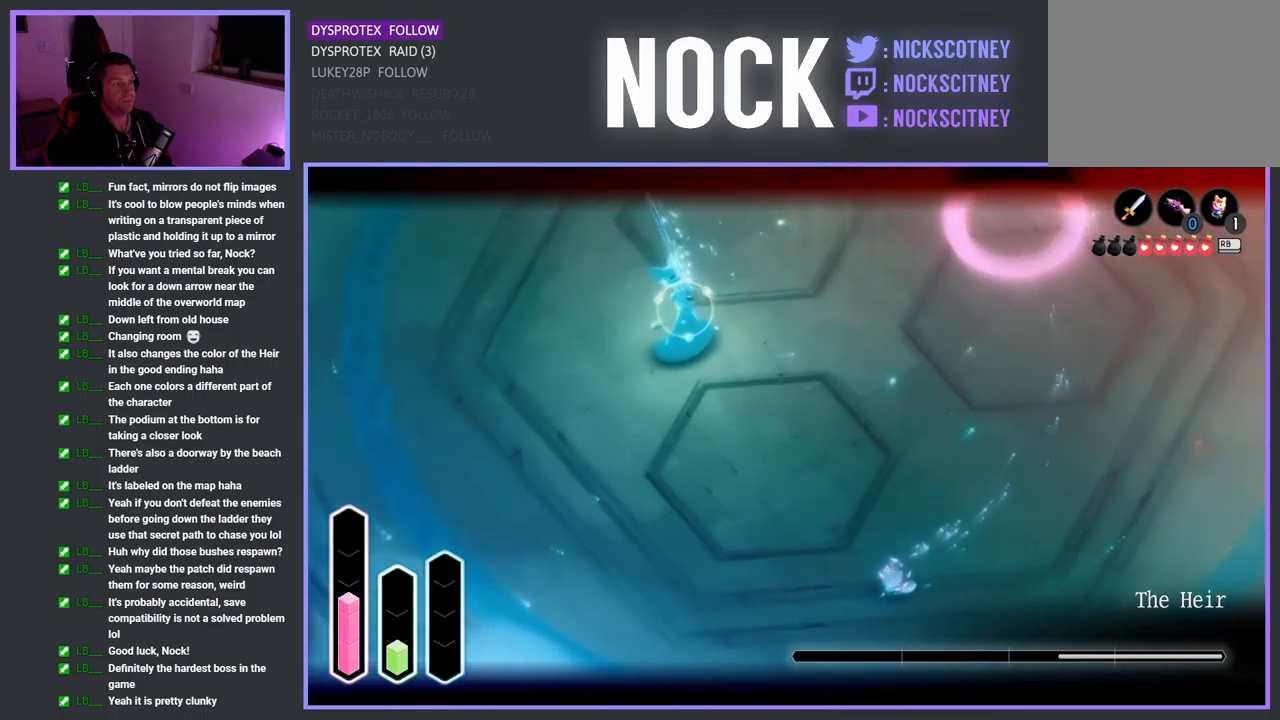
{"buttons": ["CROSS", "L2"], "left_stick": "left", "right_stick": "center", "events": [[417, "CROSS", "up"], [483, "CROSS", "down"]]}
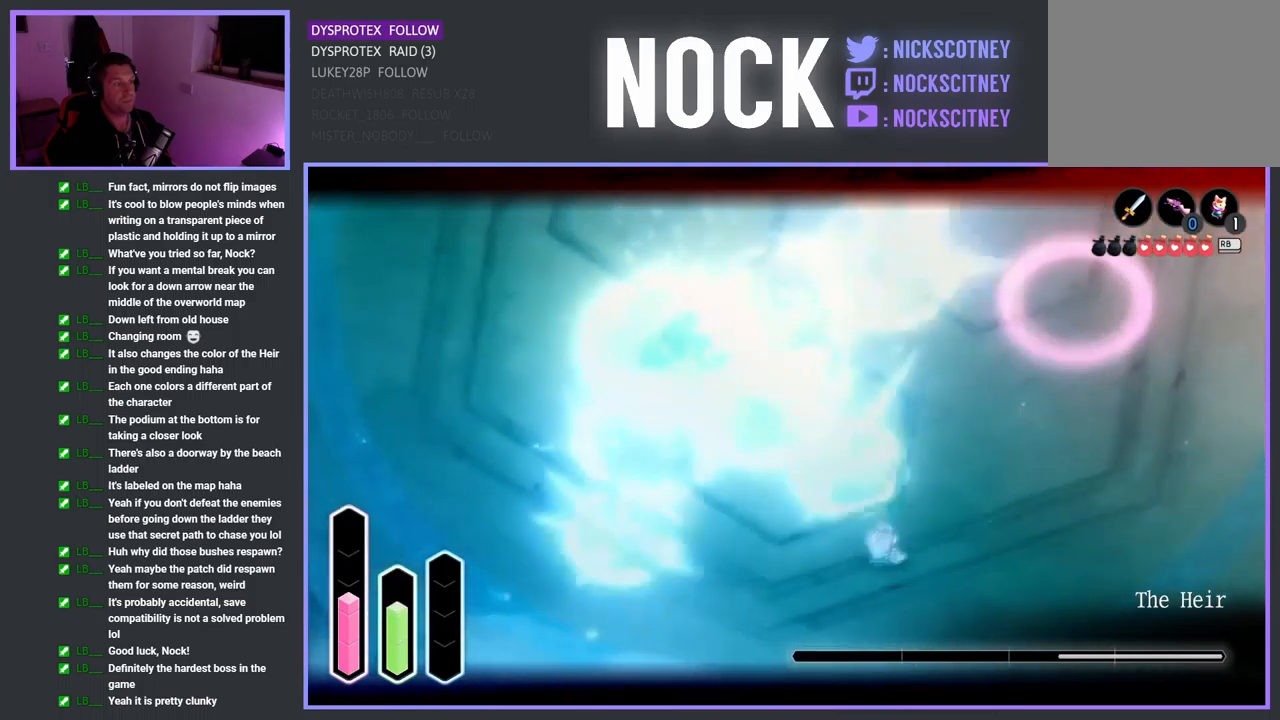
{"buttons": ["L2"], "left_stick": "left", "right_stick": "center", "events": [[500, "CROSS", "up"]]}
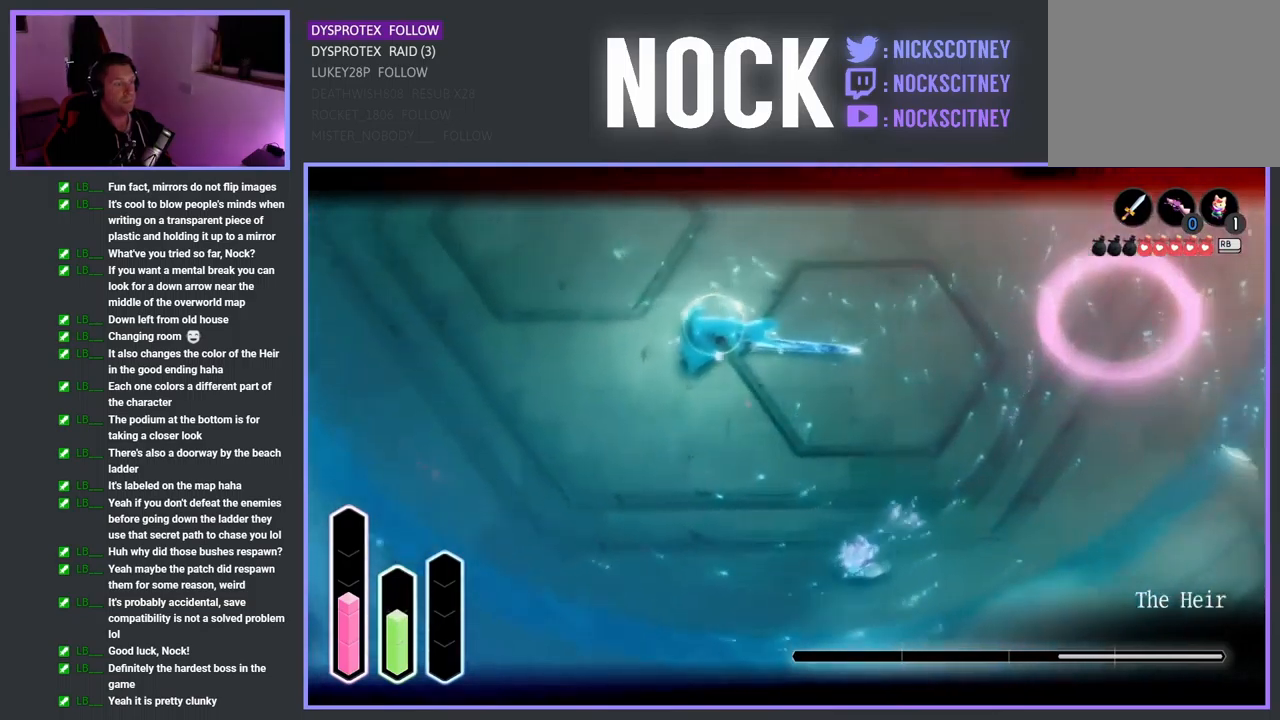
{"buttons": ["CROSS", "L2"], "left_stick": "up-left", "right_stick": "center", "events": [[250, "CROSS", "down"], [500, "left_stick", "up-left"]]}
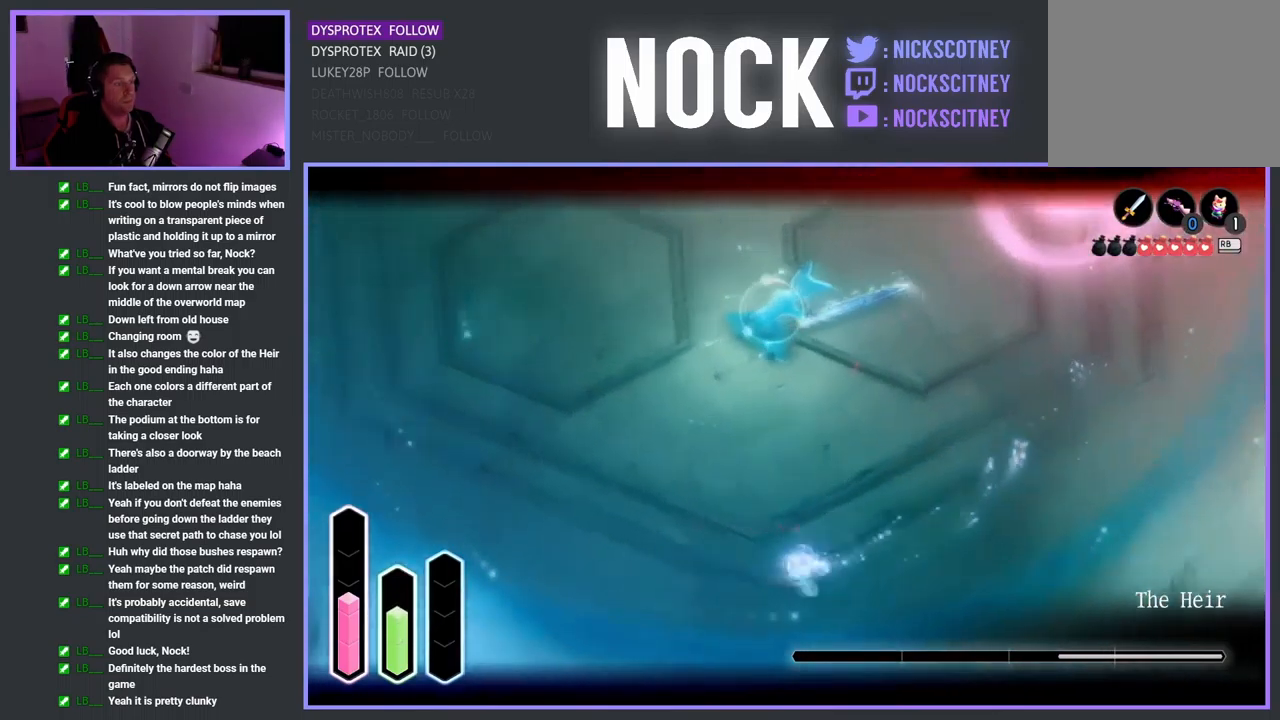
{"buttons": ["SQUARE", "L2"], "left_stick": "up-left", "right_stick": "center", "events": [[67, "CROSS", "up"], [183, "CROSS", "down"], [417, "CROSS", "up"], [500, "SQUARE", "down"]]}
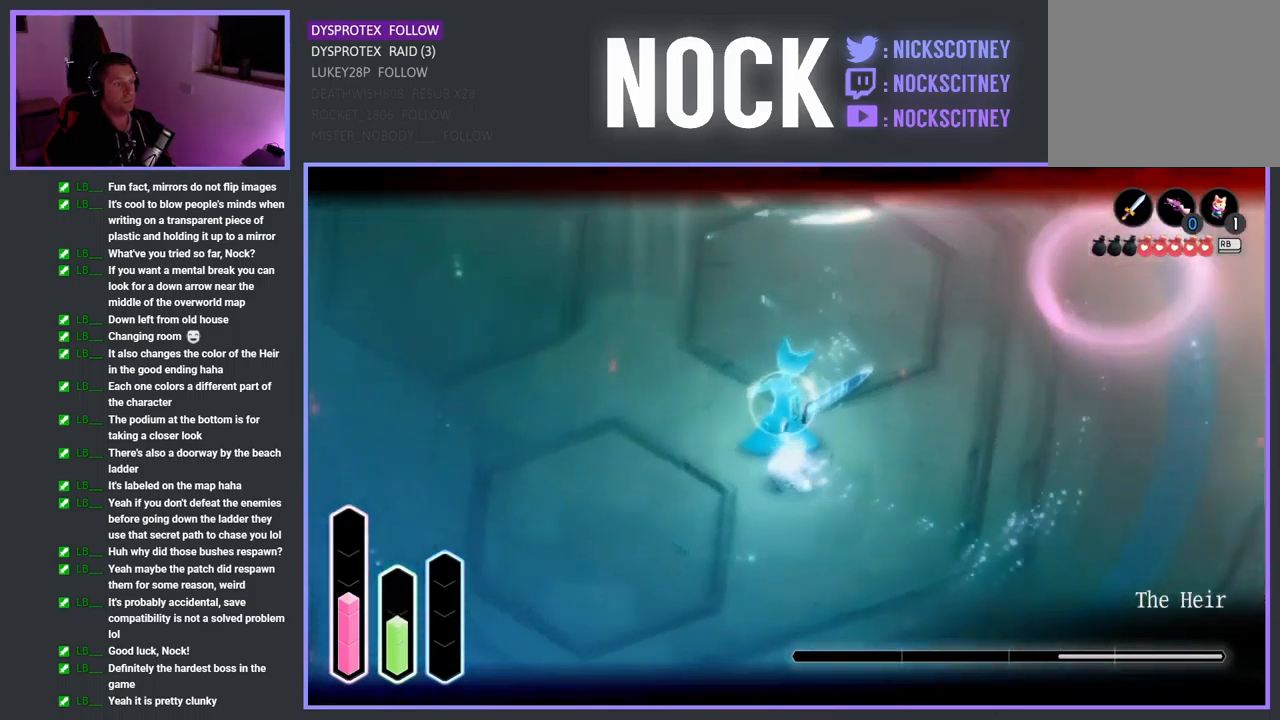
{"buttons": ["L2"], "left_stick": "left", "right_stick": "center", "events": [[117, "SQUARE", "up"], [167, "SQUARE", "down"], [283, "SQUARE", "up"], [350, "SQUARE", "down"], [367, "left_stick", "left"], [467, "SQUARE", "up"]]}
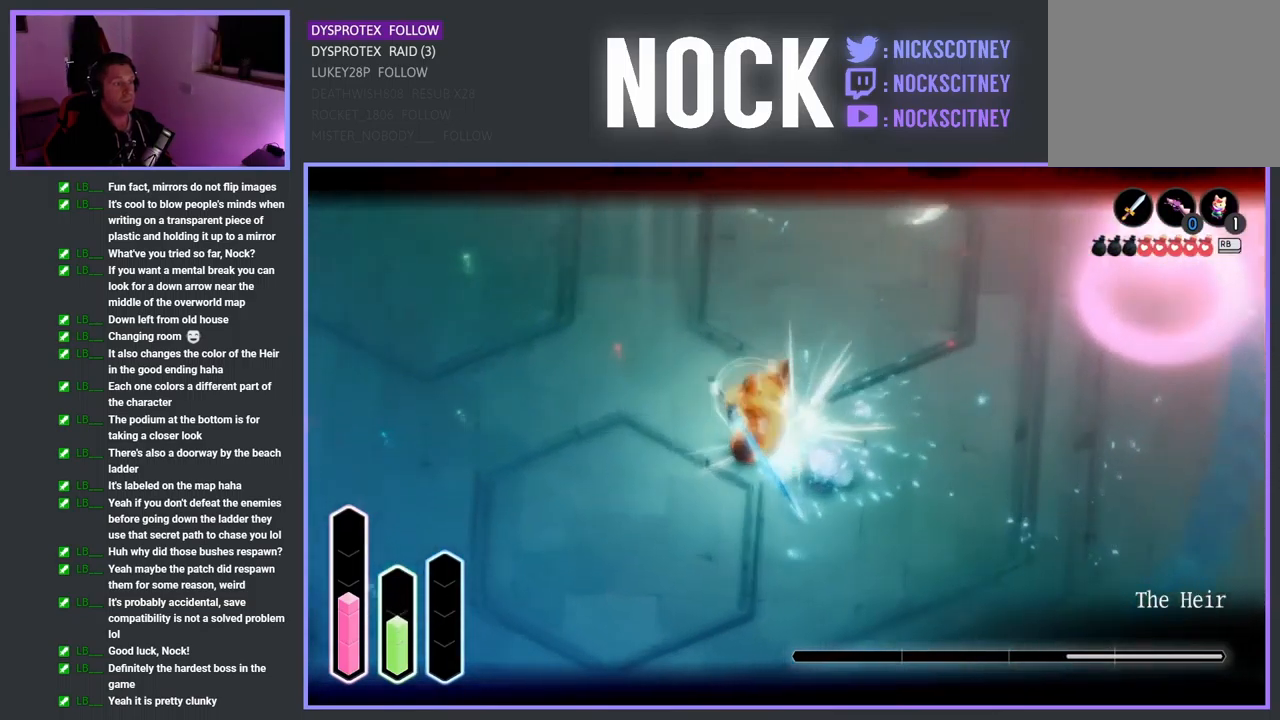
{"buttons": ["L2"], "left_stick": "down-left", "right_stick": "center", "events": [[33, "SQUARE", "down"], [150, "SQUARE", "up"], [217, "SQUARE", "down"], [350, "SQUARE", "up"], [467, "left_stick", "down-left"]]}
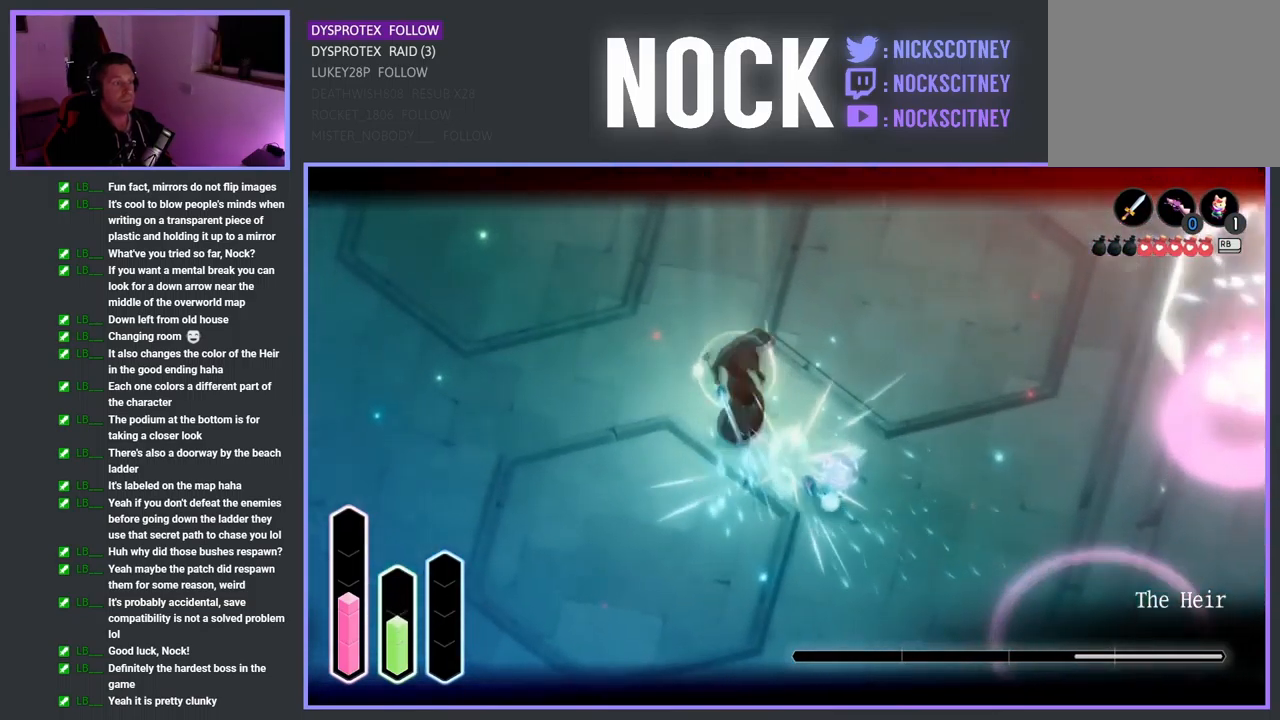
{"buttons": ["L2"], "left_stick": "down-left", "right_stick": "center", "events": [[167, "CROSS", "down"], [250, "L3", "down"], [400, "CROSS", "up"], [467, "L3", "up"]]}
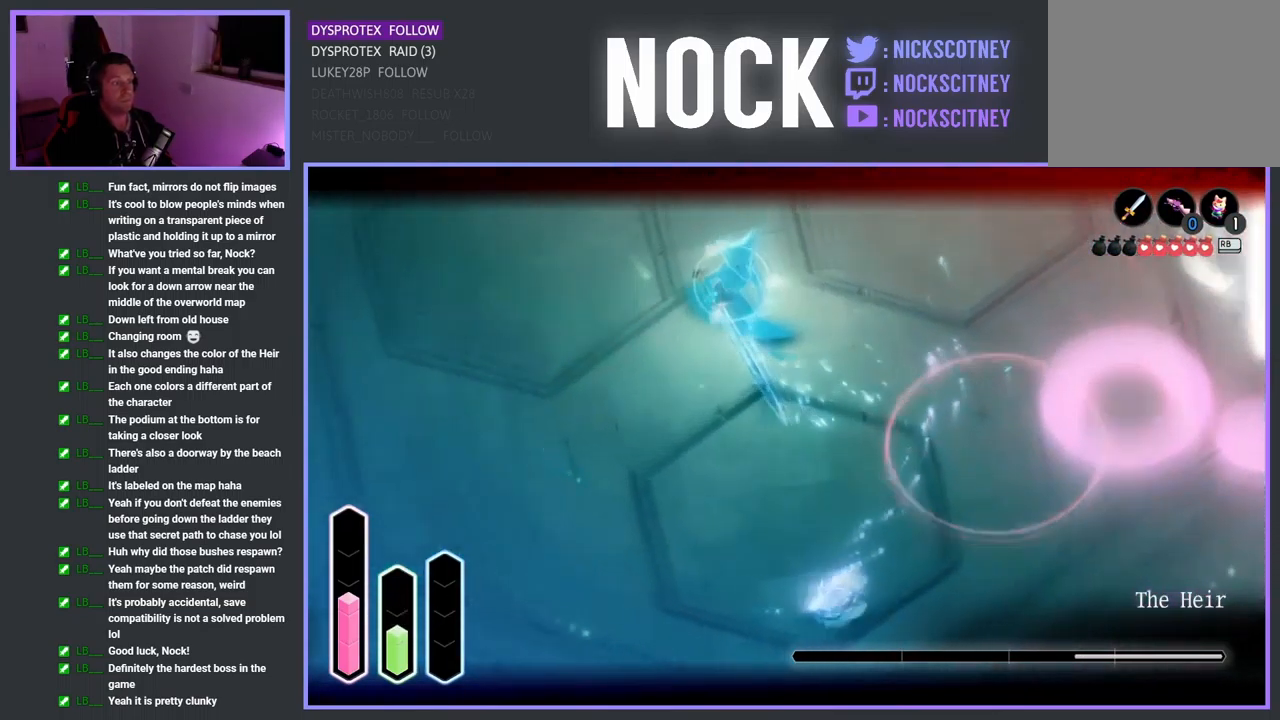
{"buttons": ["L2"], "left_stick": "left", "right_stick": "center", "events": [[50, "left_stick", "left"], [83, "CROSS", "down"], [367, "CROSS", "up"]]}
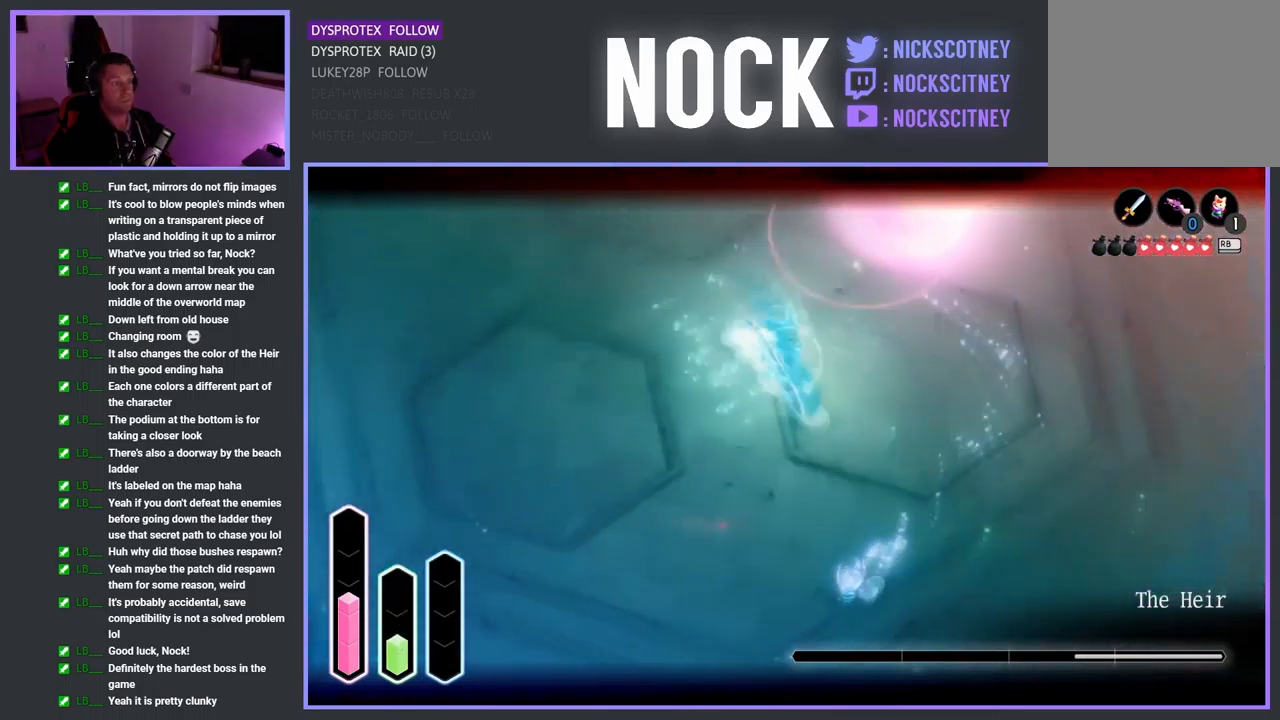
{"buttons": ["L2"], "left_stick": "up-left", "right_stick": "center", "events": [[117, "CROSS", "down"], [383, "CROSS", "up"], [450, "left_stick", "up-left"]]}
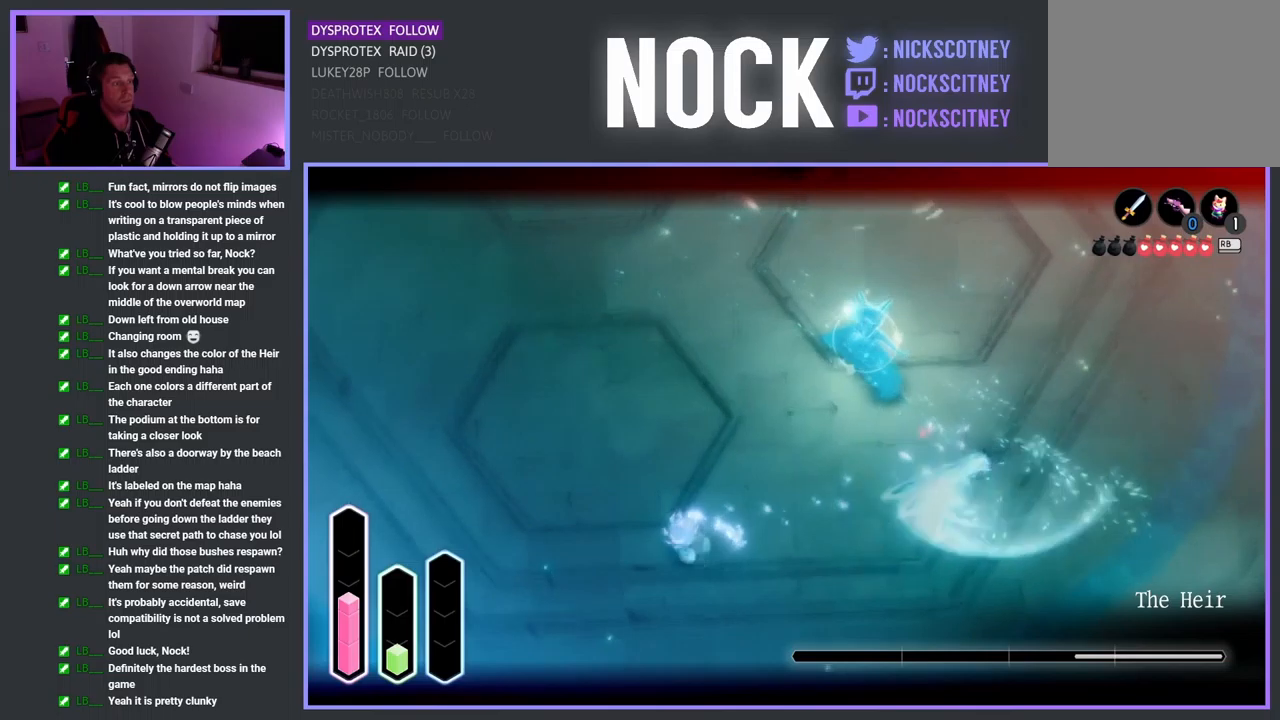
{"buttons": ["SQUARE", "L2"], "left_stick": "right", "right_stick": "center", "events": [[100, "left_stick", "up"], [167, "CROSS", "down"], [334, "CROSS", "up"], [334, "left_stick", "up-right"], [434, "SQUARE", "down"], [500, "left_stick", "right"]]}
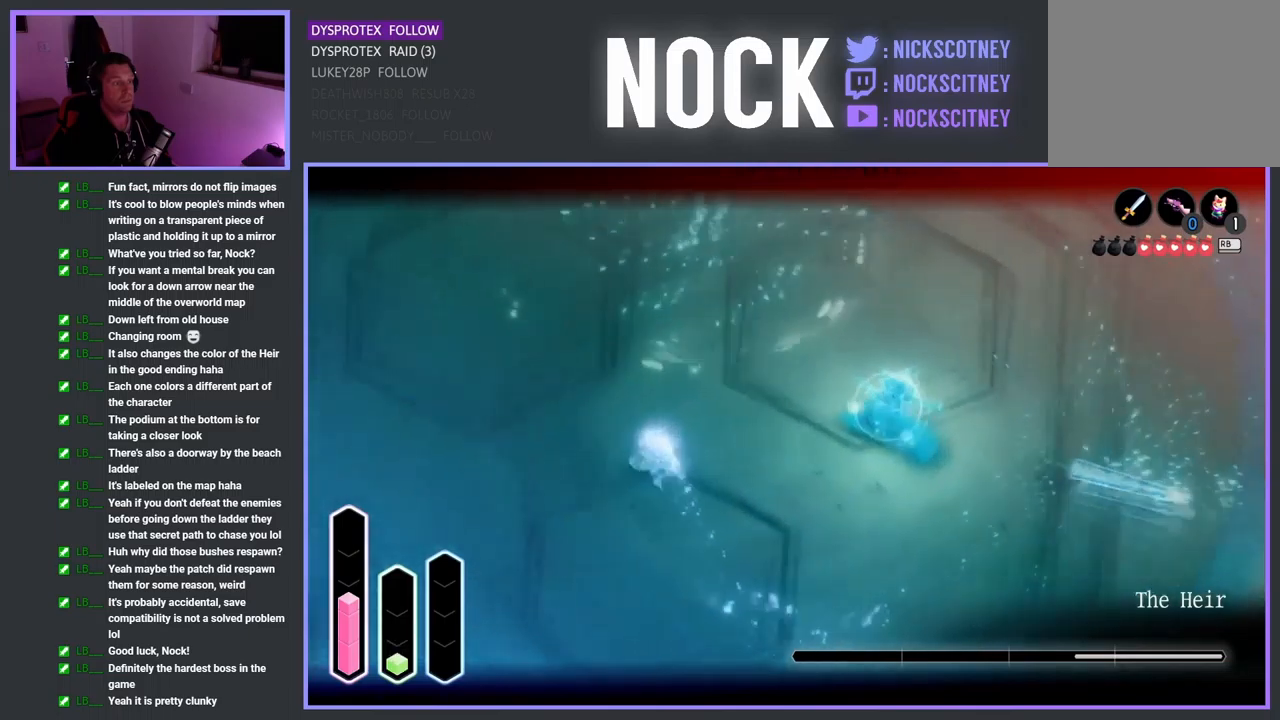
{"buttons": ["SQUARE", "L2"], "left_stick": "up-right", "right_stick": "center", "events": [[34, "SQUARE", "up"], [234, "CROSS", "down"], [234, "left_stick", "up-right"], [367, "CROSS", "up"], [450, "SQUARE", "down"]]}
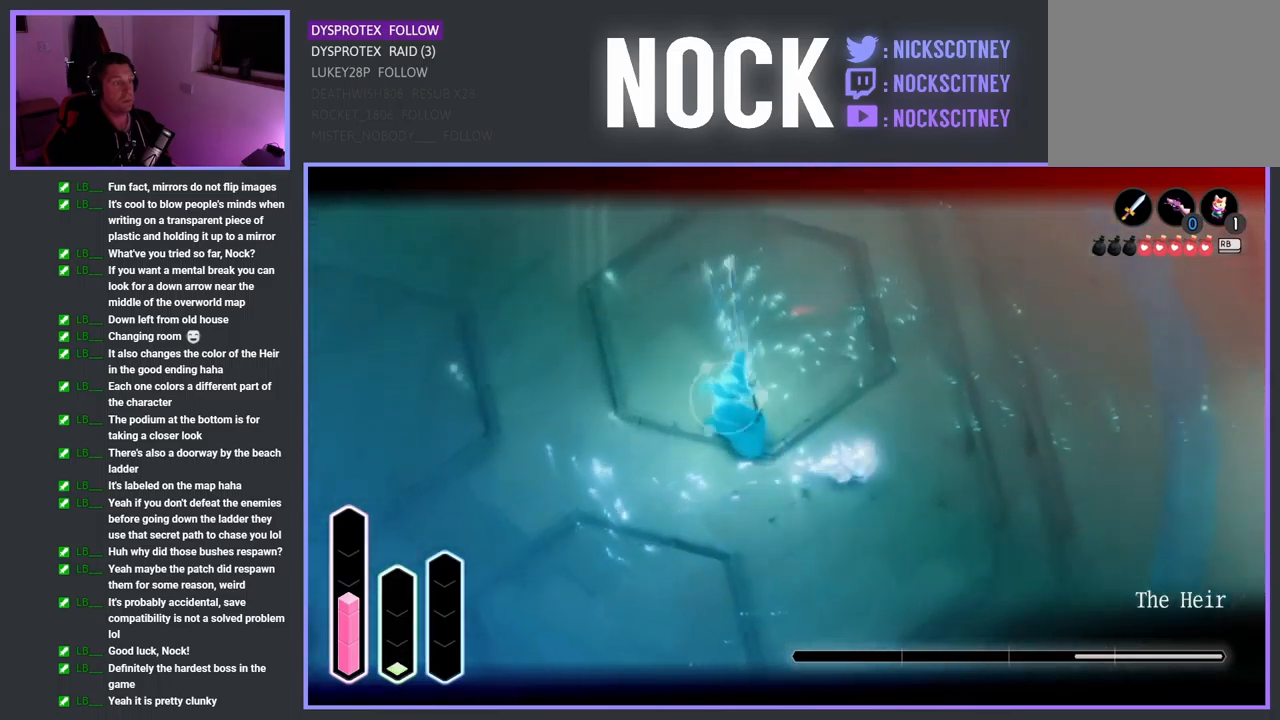
{"buttons": ["L2"], "left_stick": "up-left", "right_stick": "center", "events": [[50, "left_stick", "up-left"], [84, "SQUARE", "up"], [150, "SQUARE", "down"], [267, "SQUARE", "up"], [334, "SQUARE", "down"], [467, "SQUARE", "up"]]}
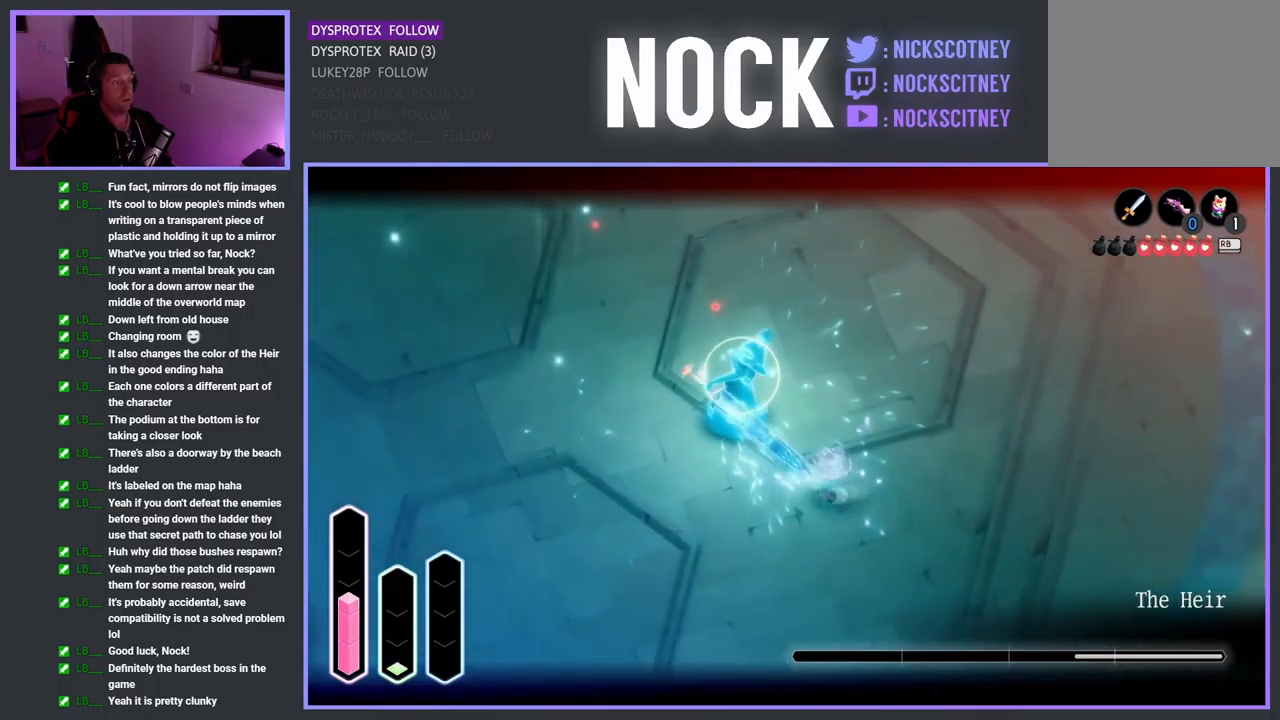
{"buttons": ["SQUARE", "L2"], "left_stick": "up-left", "right_stick": "center", "events": [[17, "SQUARE", "down"], [150, "SQUARE", "up"], [234, "SQUARE", "down"], [367, "SQUARE", "up"], [434, "SQUARE", "down"]]}
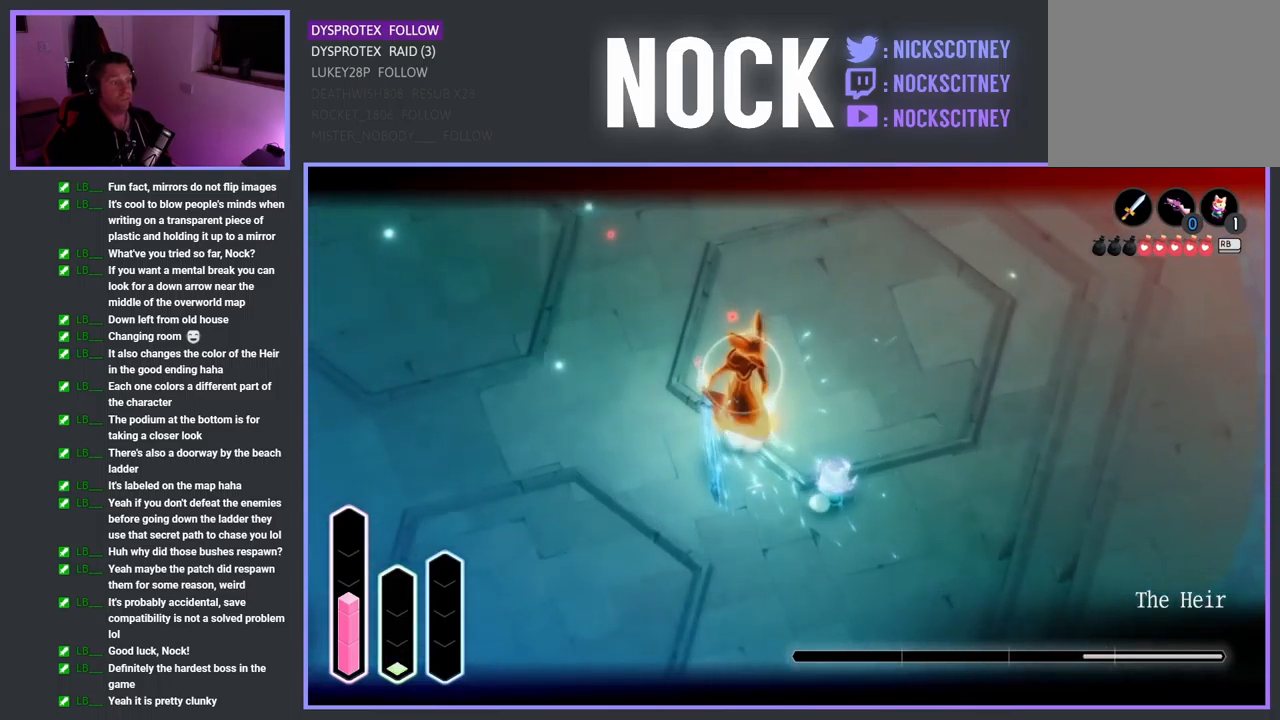
{"buttons": ["CROSS"], "left_stick": "down-left", "right_stick": "center", "events": [[50, "SQUARE", "up"], [117, "SQUARE", "down"], [284, "SQUARE", "up"], [334, "left_stick", "down-left"], [434, "CROSS", "down"], [450, "L2", "up"]]}
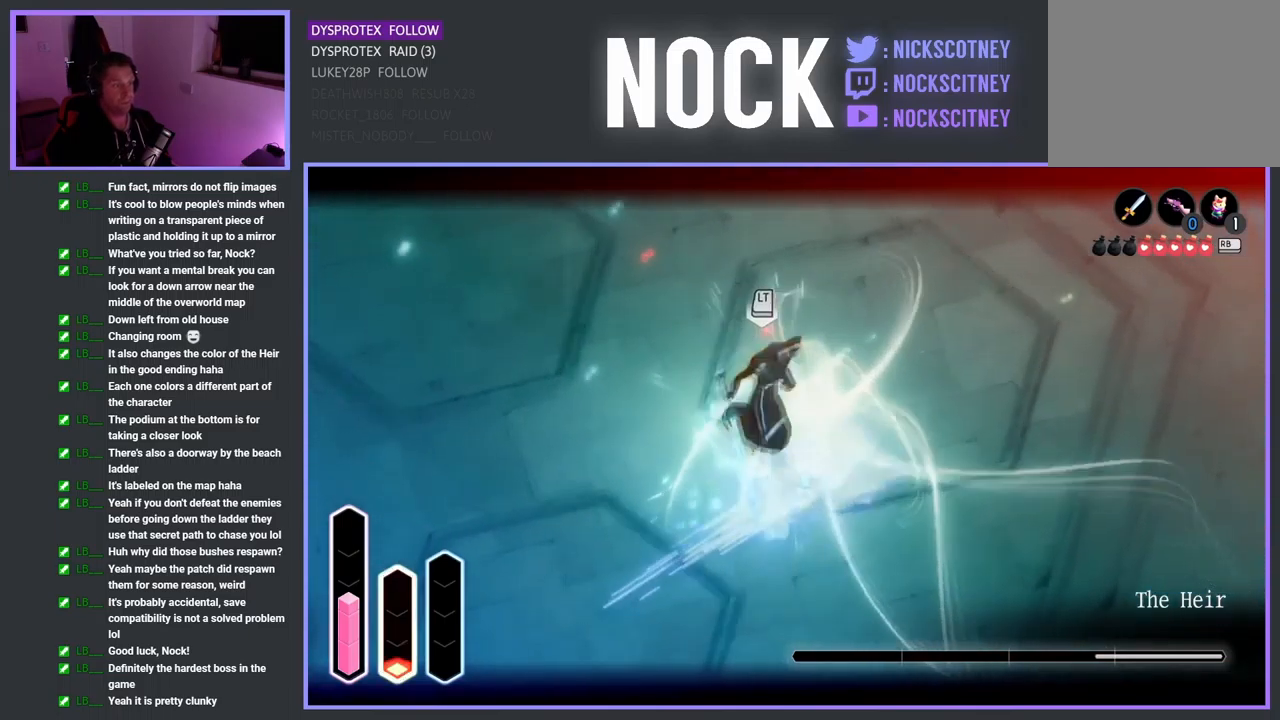
{"buttons": ["CROSS", "L2", "L3"], "left_stick": "left", "right_stick": "center", "events": [[67, "CROSS", "up"], [67, "L3", "down"], [100, "CROSS", "down"], [267, "CROSS", "up"], [300, "L2", "down"], [384, "left_stick", "left"], [417, "CROSS", "down"]]}
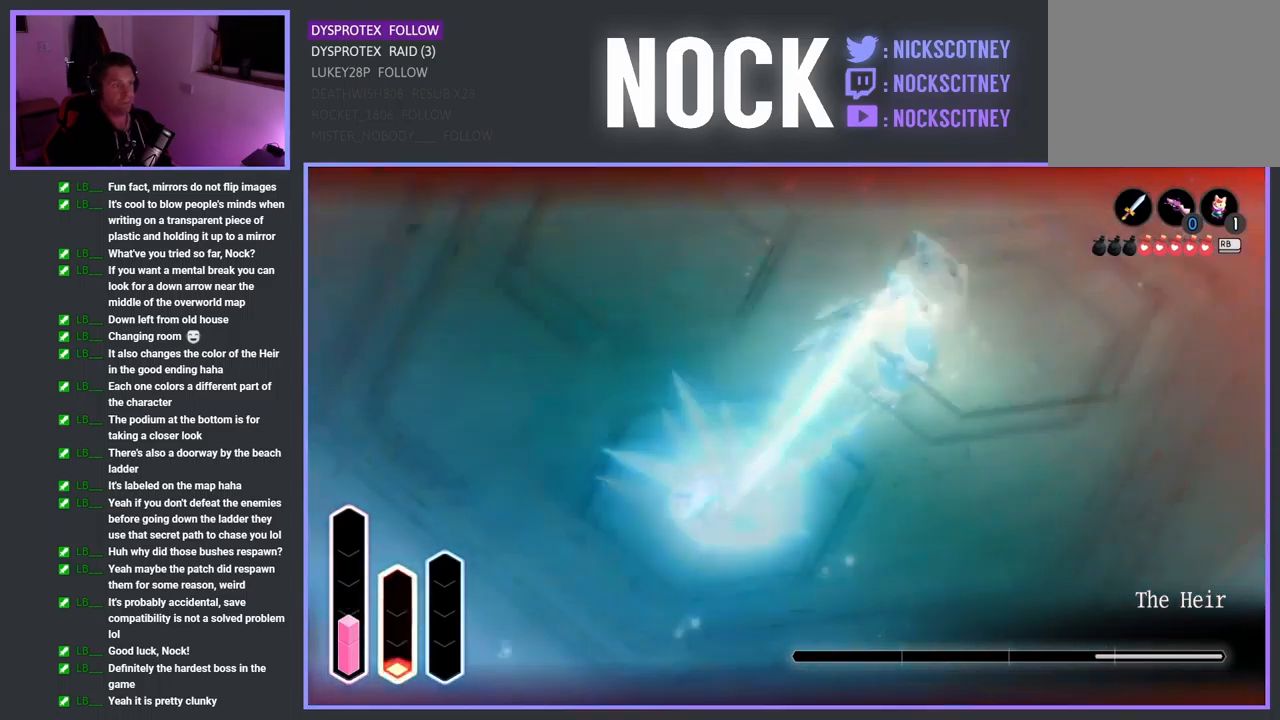
{"buttons": ["L2"], "left_stick": "up-left", "right_stick": "center", "events": [[50, "L3", "up"], [134, "CROSS", "up"], [334, "left_stick", "up-left"]]}
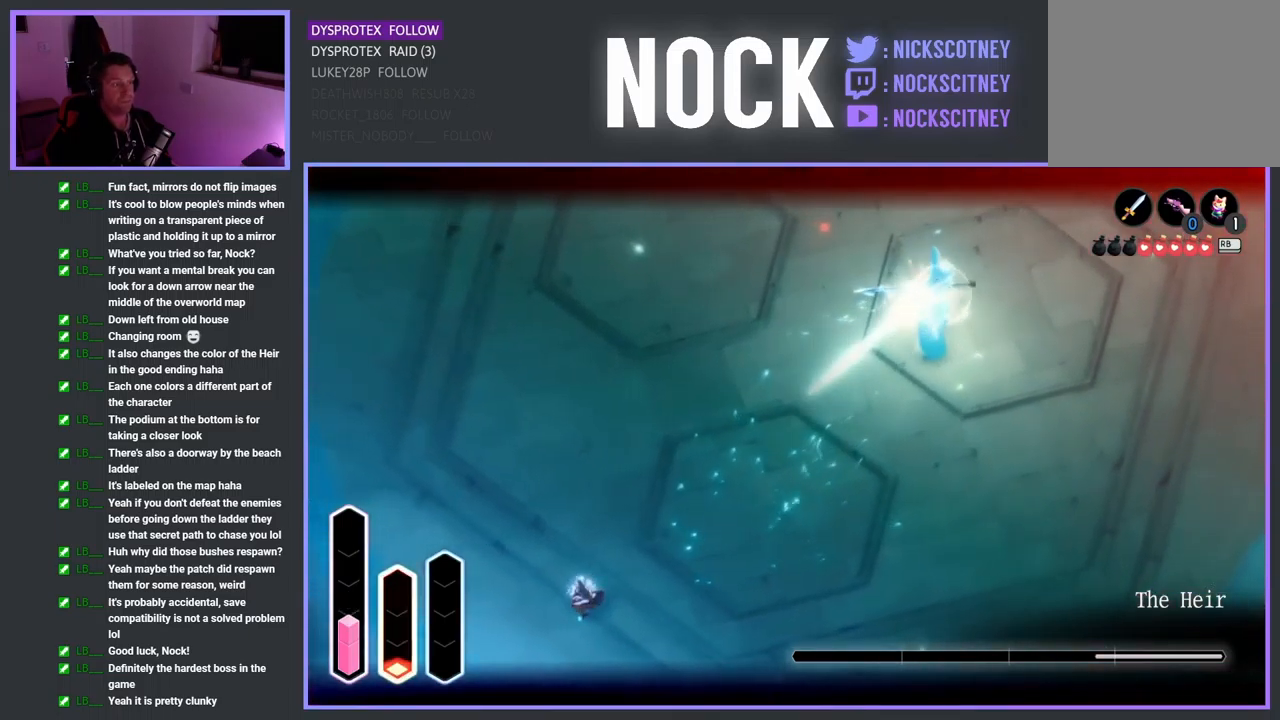
{"buttons": ["CROSS", "L2"], "left_stick": "up-left", "right_stick": "center", "events": [[34, "CROSS", "down"]]}
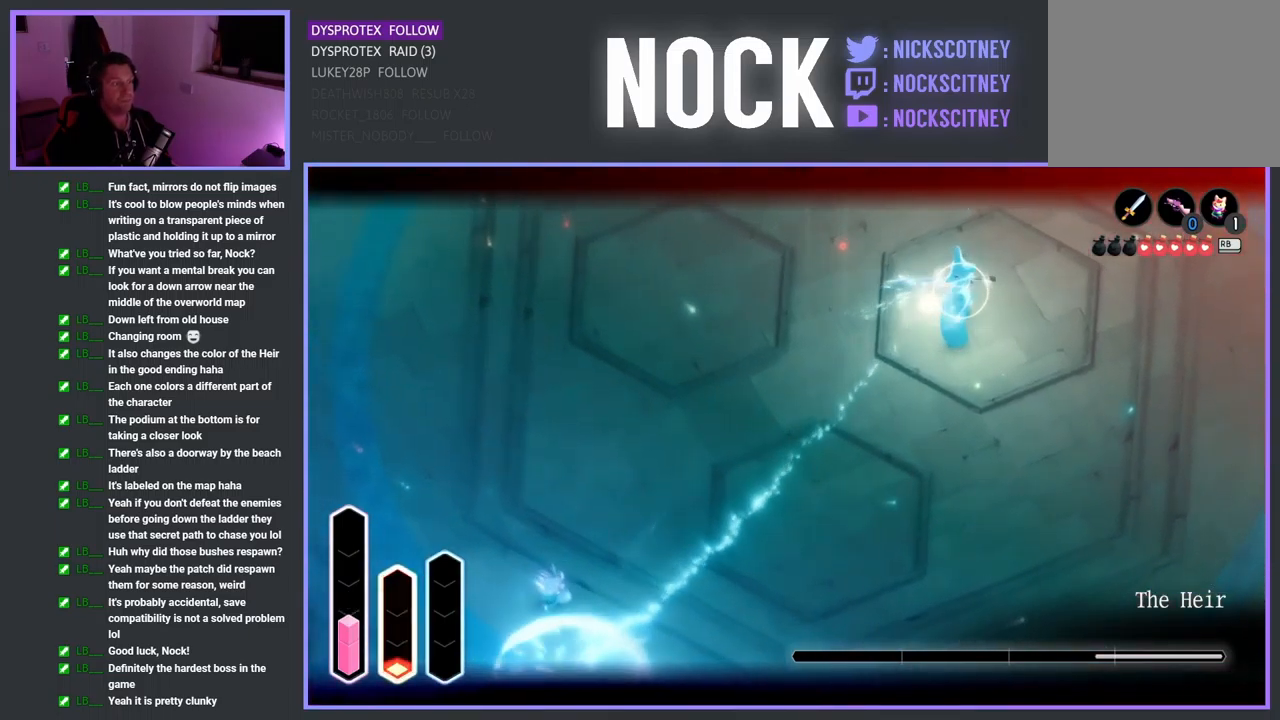
{"buttons": ["CROSS", "L2"], "left_stick": "up-left", "right_stick": "center", "events": []}
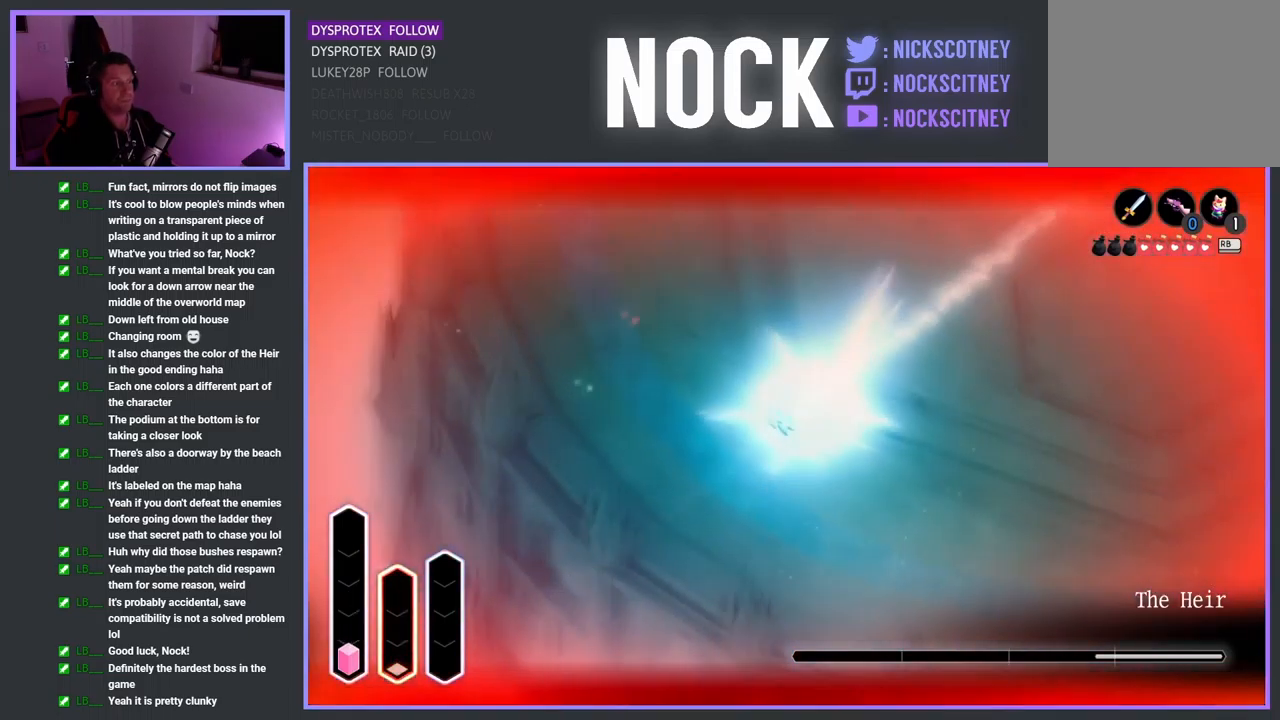
{"buttons": ["L2"], "left_stick": "up-left", "right_stick": "center", "events": [[17, "CROSS", "up"], [84, "CROSS", "down"], [350, "CROSS", "up"]]}
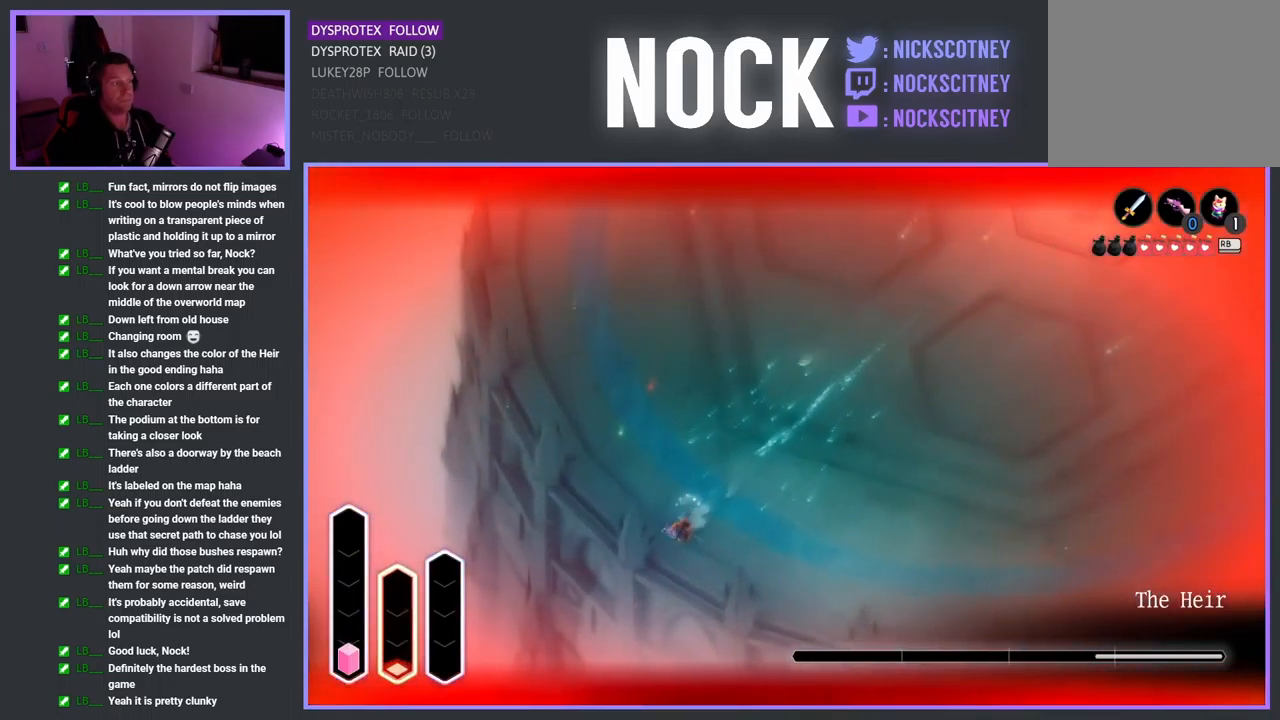
{"buttons": ["L2", "R1"], "left_stick": "up", "right_stick": "center", "events": [[101, "left_stick", "up"], [217, "R1", "down"], [317, "R1", "up"], [417, "R1", "down"]]}
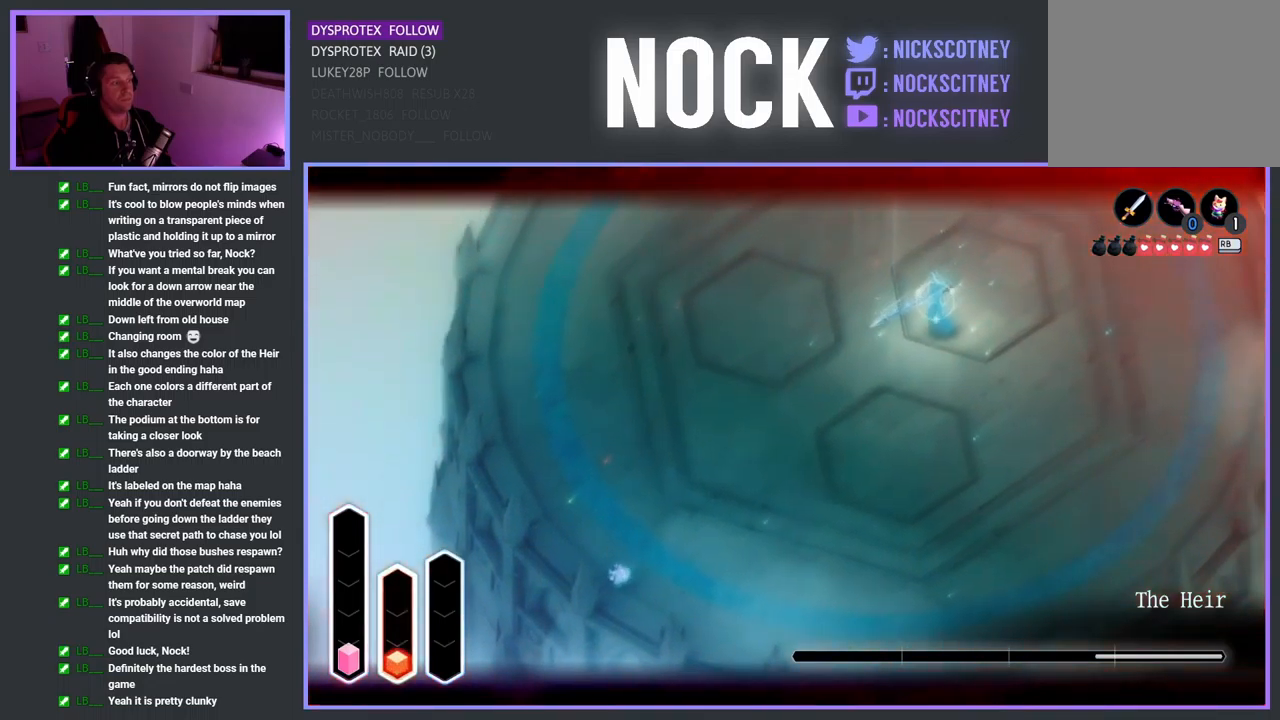
{"buttons": ["L2", "R1"], "left_stick": "up", "right_stick": "center", "events": [[33, "R1", "up"], [117, "R1", "down"], [200, "R1", "up"], [283, "R1", "down"], [383, "R1", "up"], [467, "R1", "down"]]}